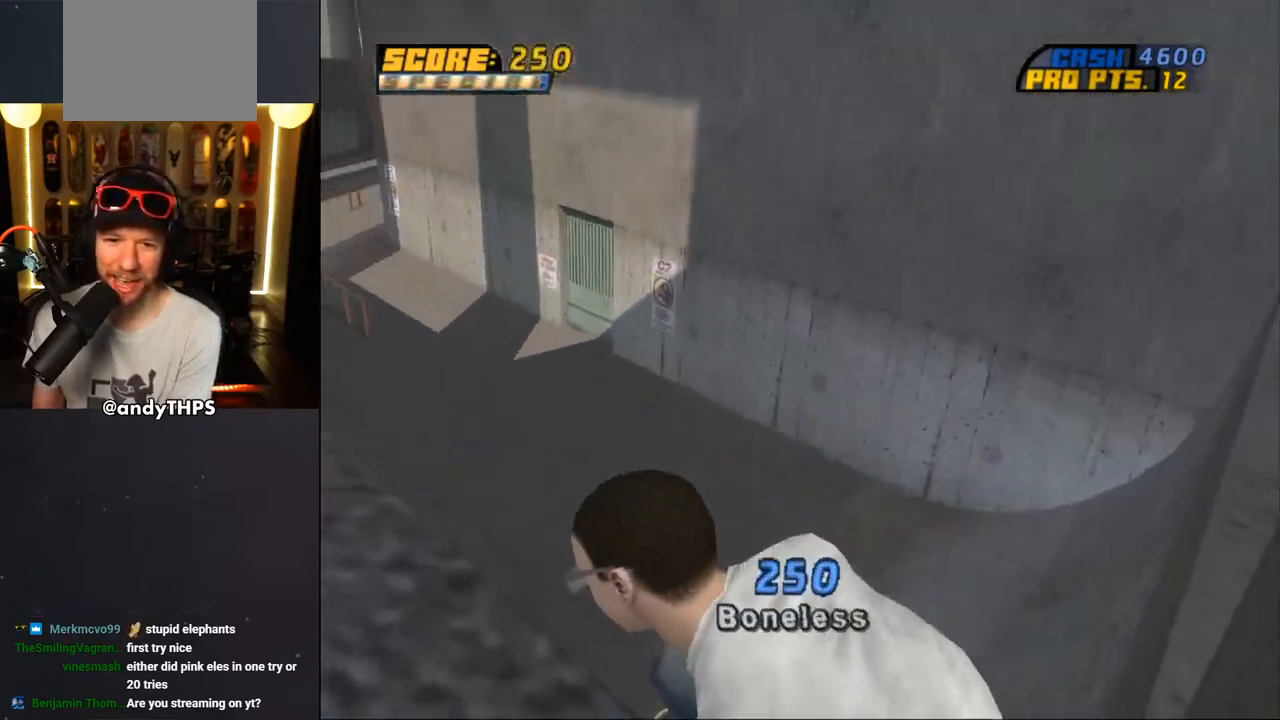
Gameplay with a controller (PlayStation layout); each line is a JSON object with the inputs held at the frame after it. "events" lists button and stick changes between this image and that frame as [ms after this image, input, new state], when the widget could be followed in between. Not read: L1 R2.
{"buttons": ["CROSS"], "left_stick": "center", "right_stick": "center", "events": [[50, "CROSS", "up"], [183, "DPAD_DOWN", "up"], [217, "DPAD_LEFT", "up"], [300, "CROSS", "down"]]}
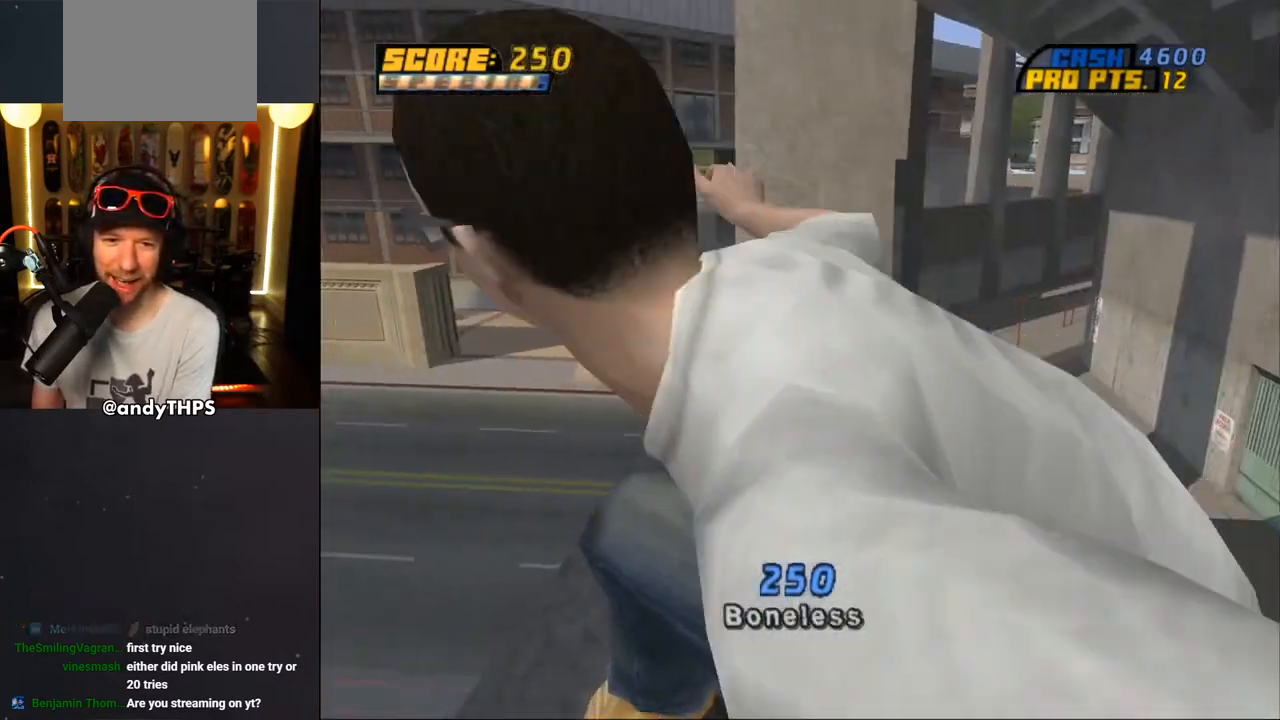
{"buttons": ["CROSS", "DPAD_DOWN", "DPAD_RIGHT"], "left_stick": "center", "right_stick": "center", "events": [[217, "DPAD_RIGHT", "down"], [467, "DPAD_DOWN", "down"]]}
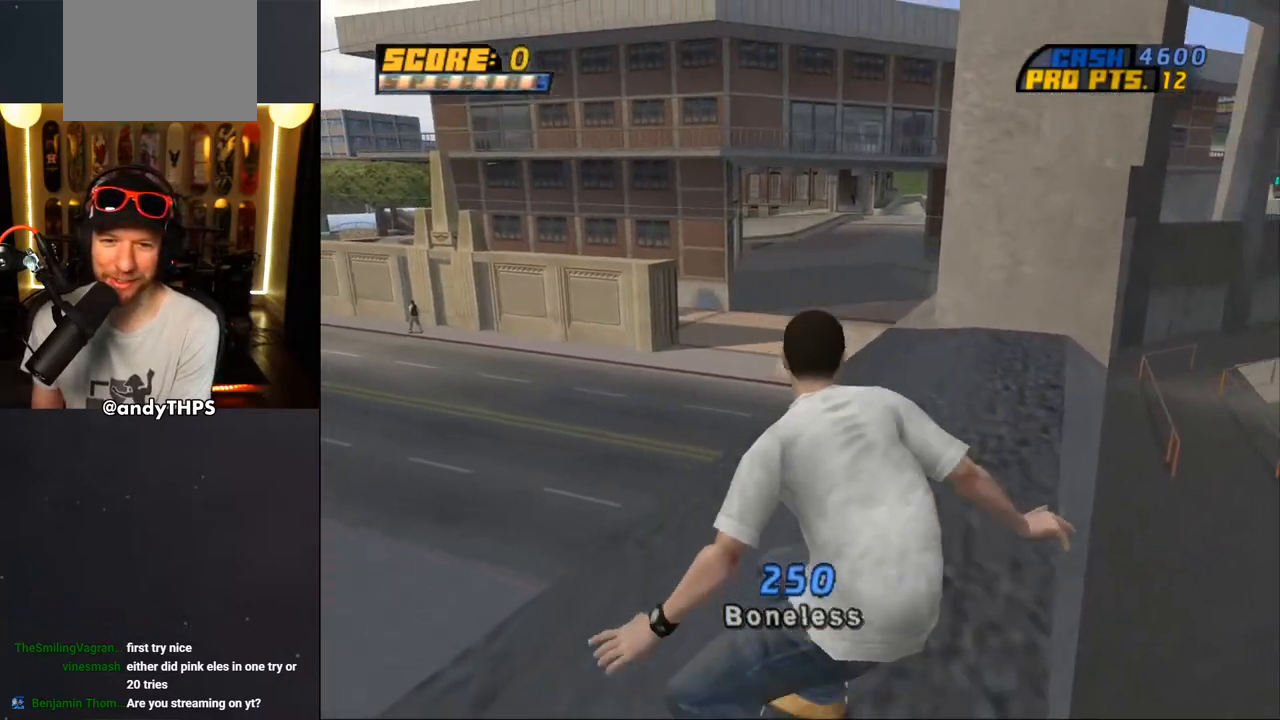
{"buttons": ["CROSS", "L2", "R1", "DPAD_DOWN"], "left_stick": "center", "right_stick": "center", "events": [[50, "DPAD_DOWN", "up"], [50, "DPAD_RIGHT", "up"], [200, "DPAD_LEFT", "down"], [233, "DPAD_DOWN", "down"], [283, "DPAD_LEFT", "up"], [400, "L2", "down"], [467, "R1", "down"]]}
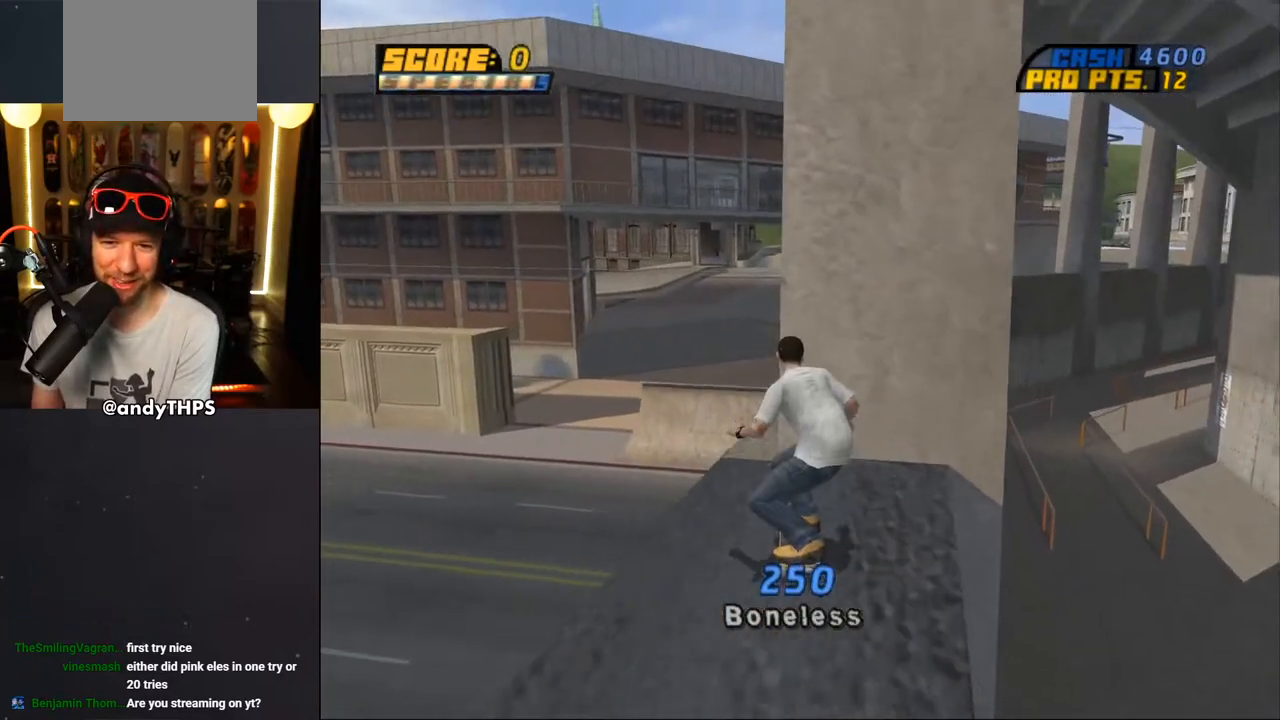
{"buttons": ["CROSS", "DPAD_DOWN"], "left_stick": "center", "right_stick": "center", "events": [[67, "L2", "up"], [233, "R1", "up"]]}
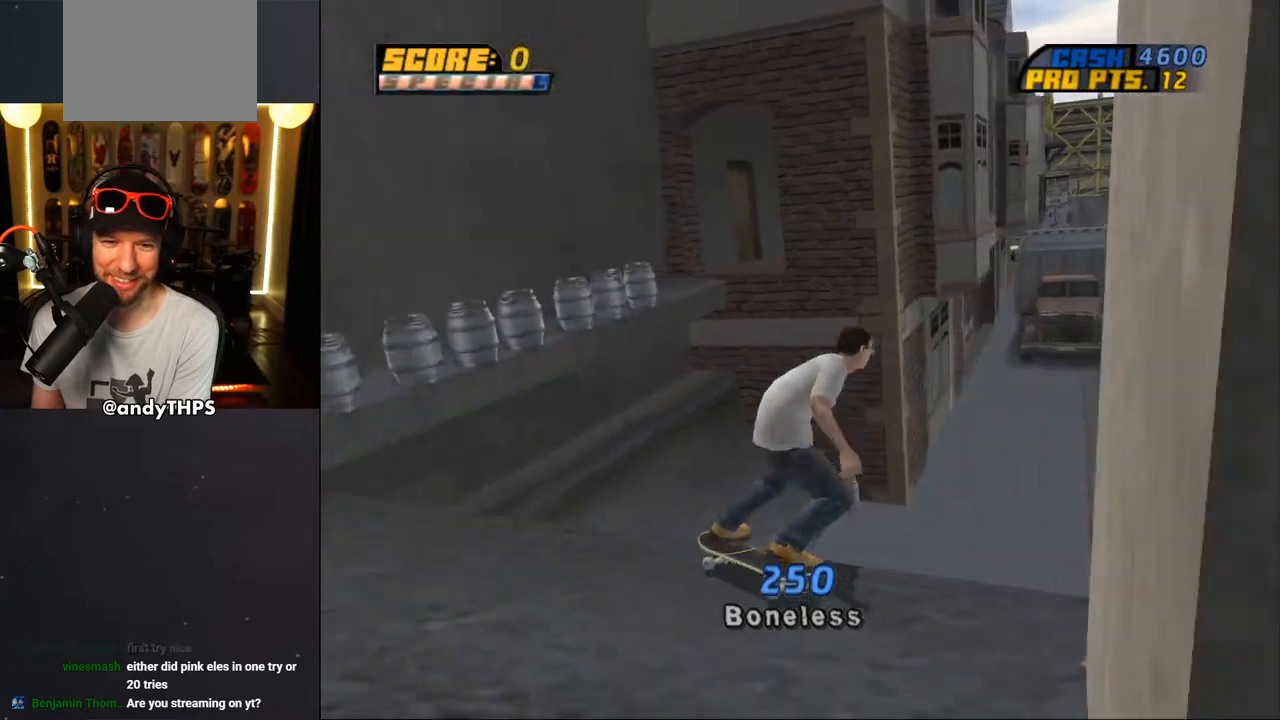
{"buttons": ["DPAD_DOWN"], "left_stick": "center", "right_stick": "down", "events": [[83, "CROSS", "up"], [217, "right_stick", "down"]]}
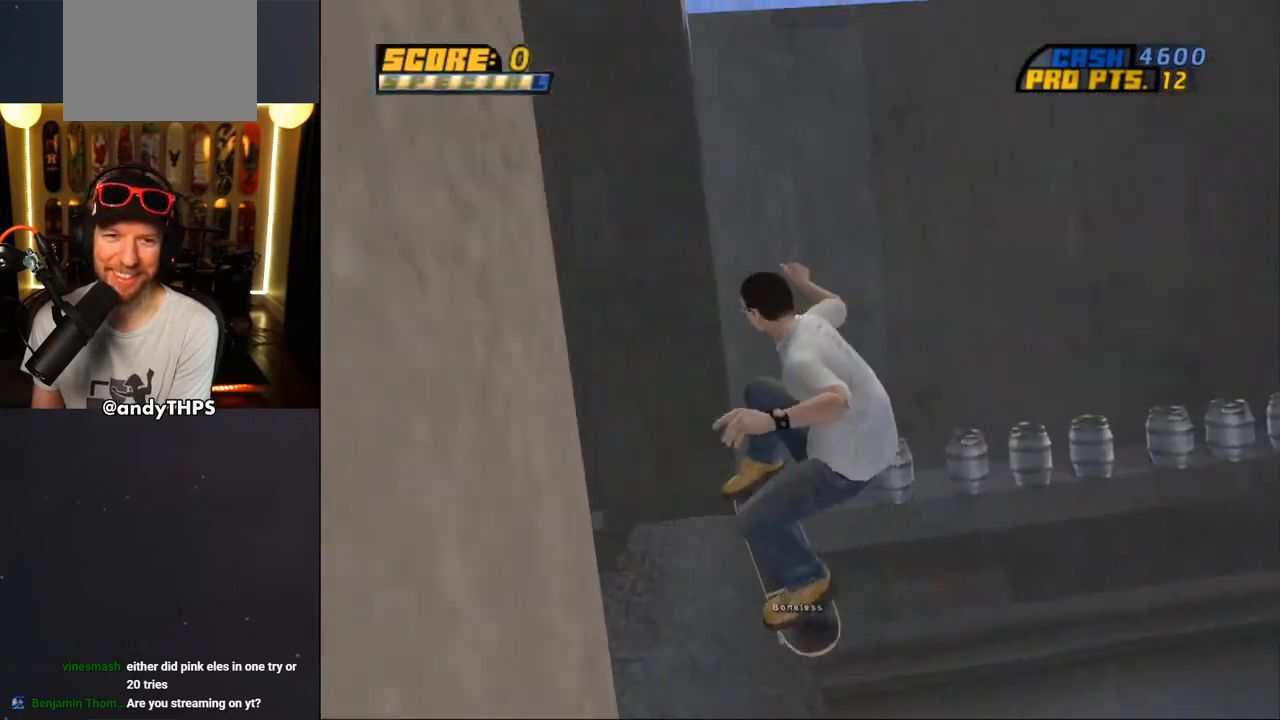
{"buttons": ["DPAD_DOWN"], "left_stick": "center", "right_stick": "down", "events": []}
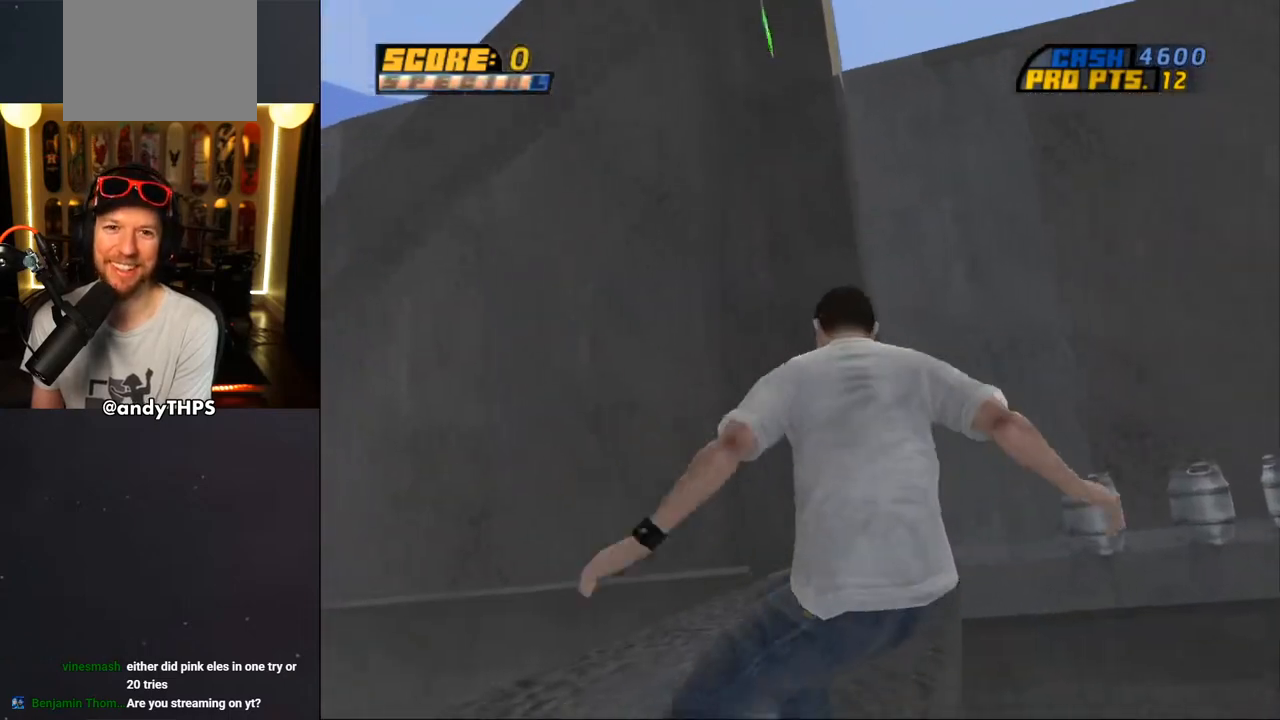
{"buttons": ["DPAD_DOWN"], "left_stick": "center", "right_stick": "center", "events": [[500, "right_stick", "center"]]}
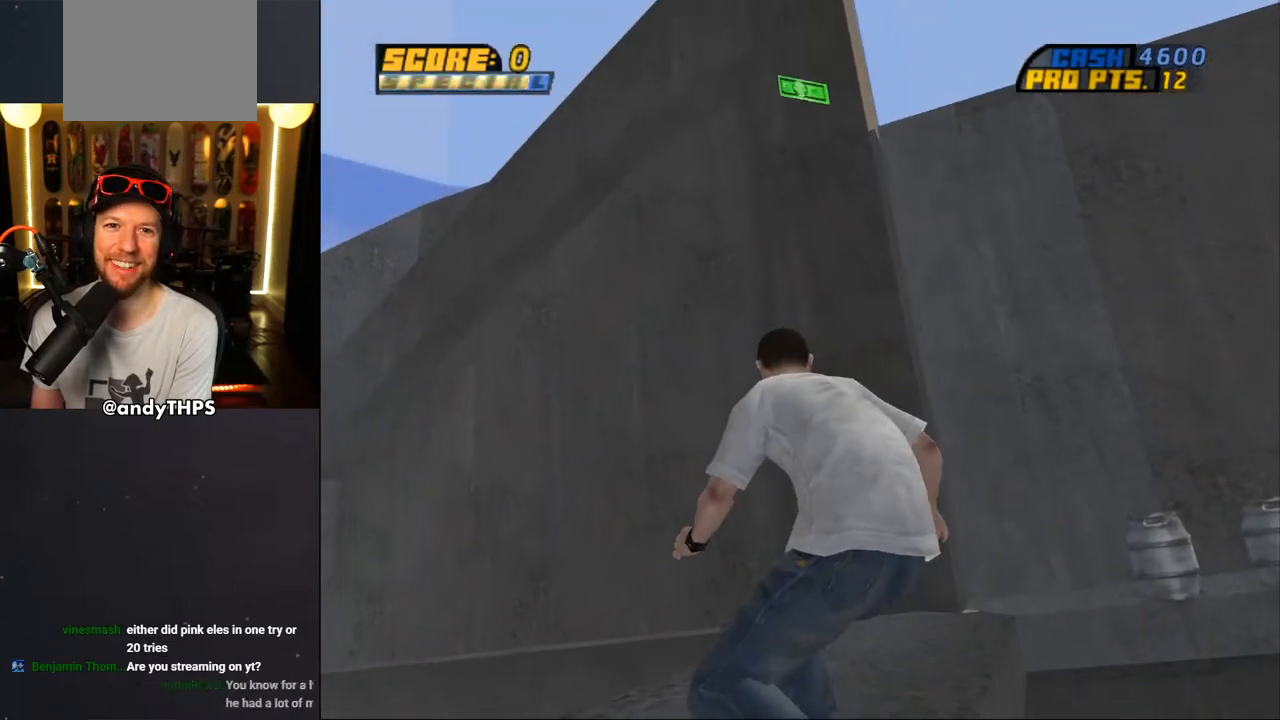
{"buttons": ["CROSS", "DPAD_DOWN"], "left_stick": "center", "right_stick": "center", "events": [[200, "CROSS", "down"]]}
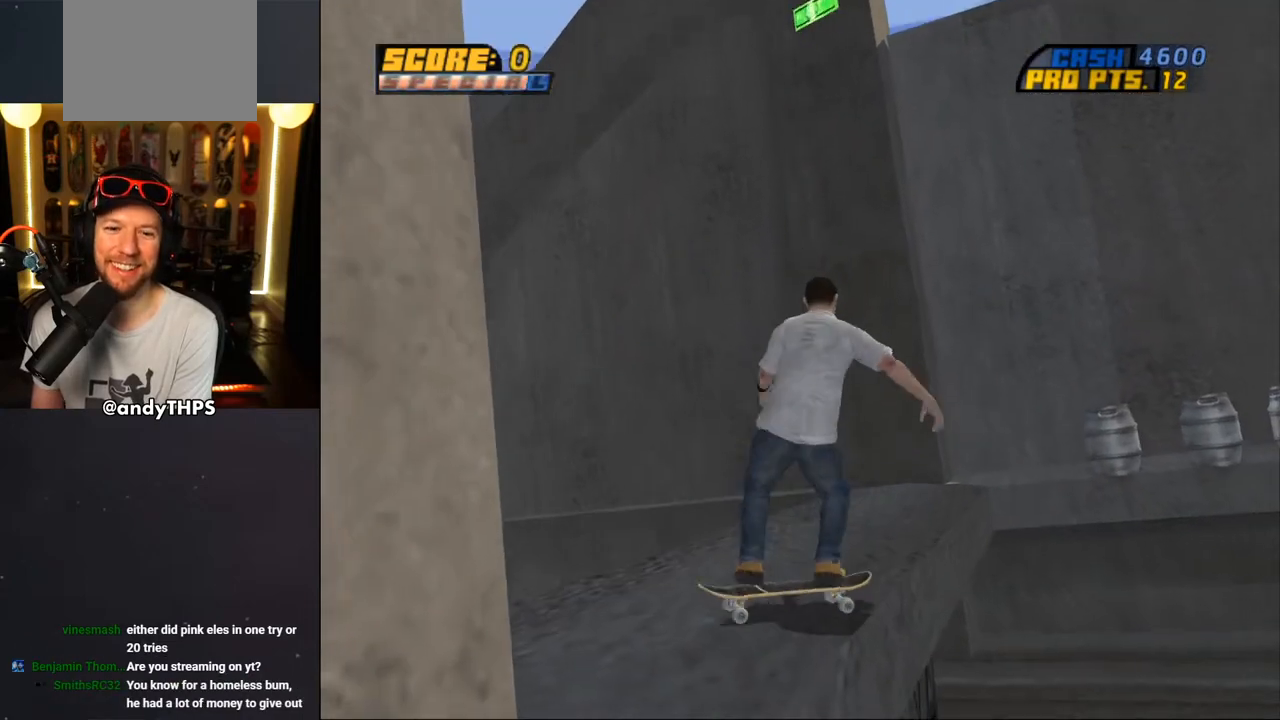
{"buttons": ["CROSS", "DPAD_DOWN"], "left_stick": "center", "right_stick": "center", "events": []}
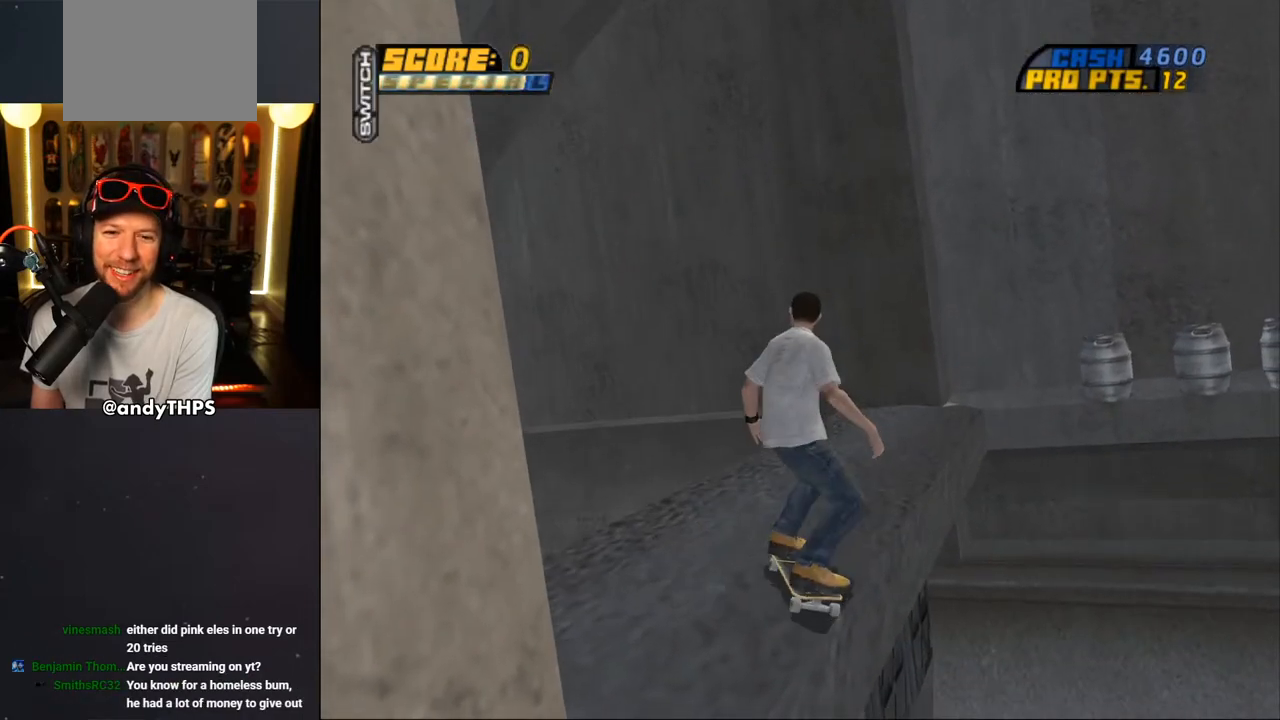
{"buttons": ["CROSS"], "left_stick": "center", "right_stick": "center", "events": [[233, "DPAD_RIGHT", "down"], [250, "DPAD_DOWN", "up"], [400, "DPAD_RIGHT", "up"]]}
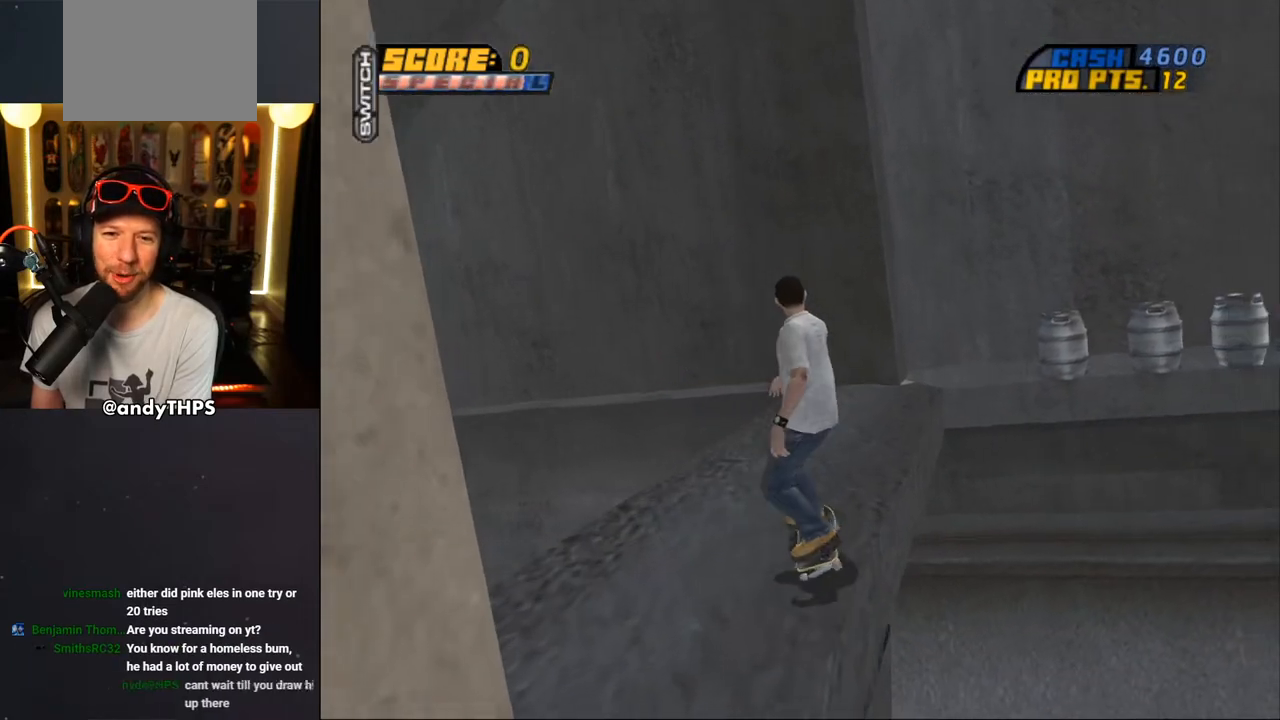
{"buttons": ["TRIANGLE"], "left_stick": "center", "right_stick": "center", "events": [[217, "DPAD_LEFT", "down"], [400, "DPAD_LEFT", "up"], [417, "CROSS", "up"], [433, "TRIANGLE", "down"]]}
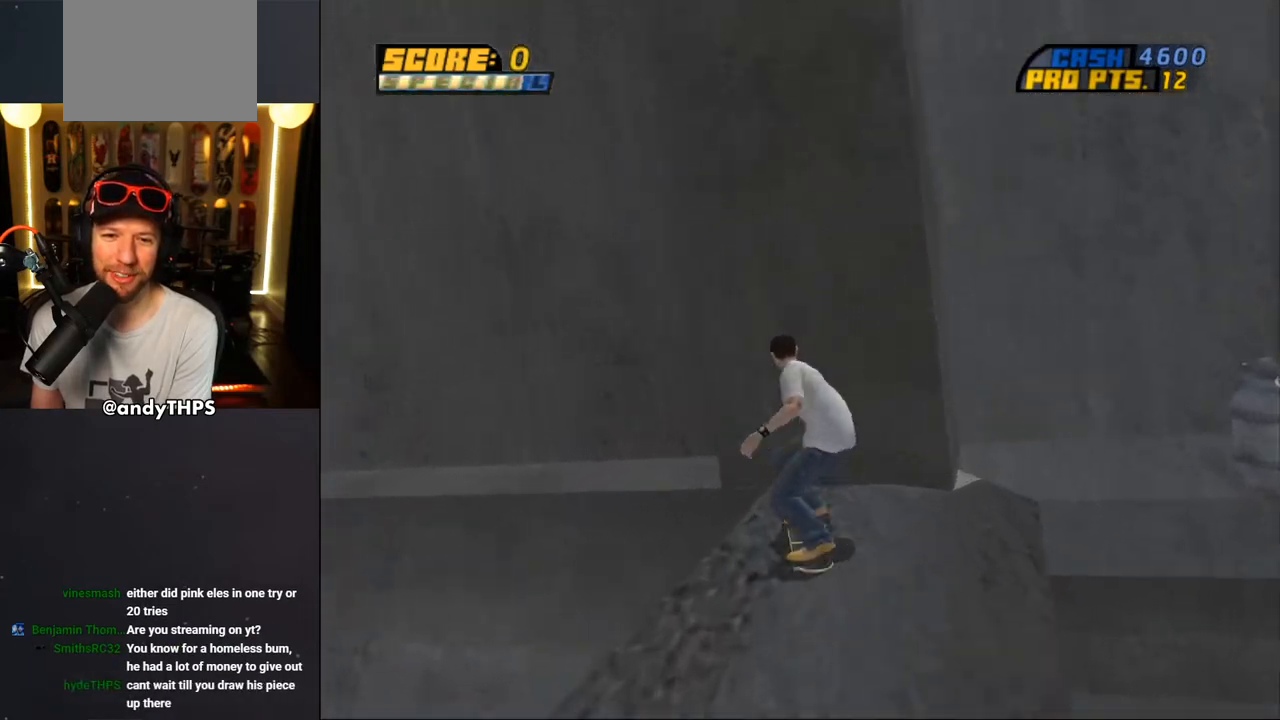
{"buttons": [], "left_stick": "center", "right_stick": "center", "events": [[67, "CROSS", "down"], [67, "TRIANGLE", "up"], [117, "CROSS", "up"], [250, "CROSS", "down"], [350, "CROSS", "up"]]}
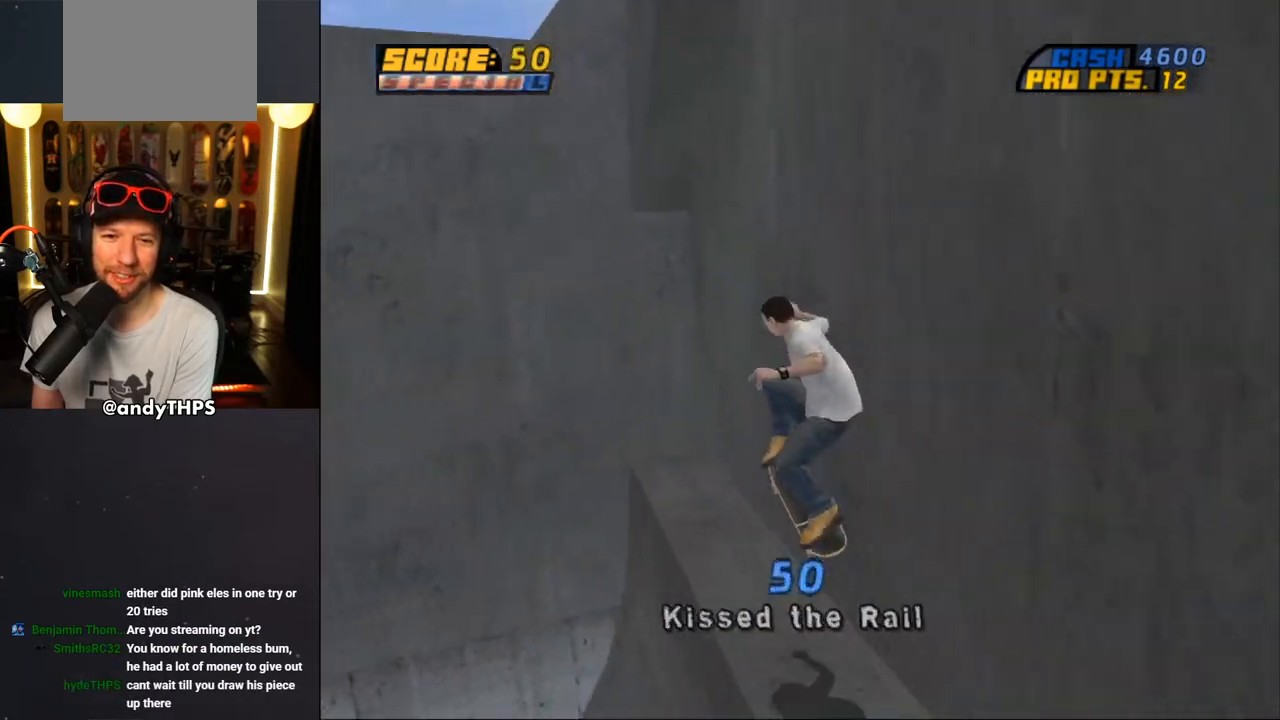
{"buttons": ["DPAD_DOWN"], "left_stick": "center", "right_stick": "center", "events": [[117, "DPAD_DOWN", "down"]]}
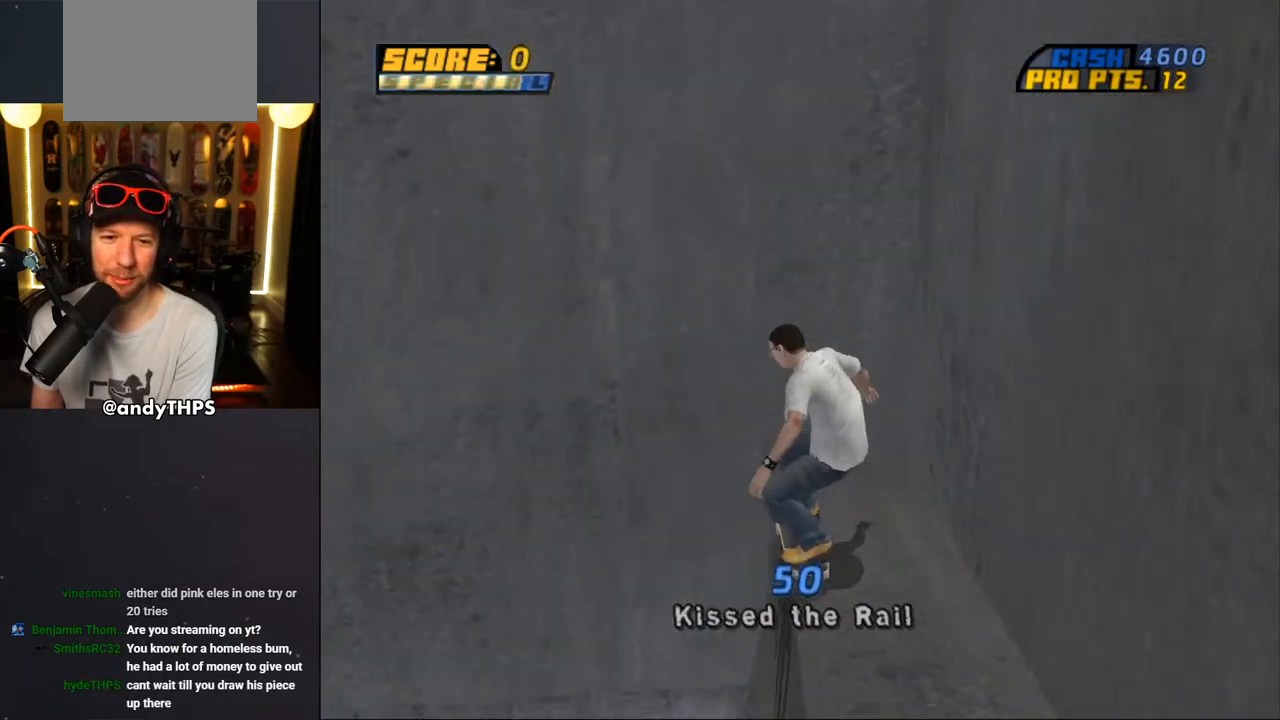
{"buttons": ["DPAD_DOWN", "DPAD_LEFT"], "left_stick": "center", "right_stick": "center", "events": [[350, "CROSS", "down"], [367, "DPAD_LEFT", "down"], [450, "CROSS", "up"]]}
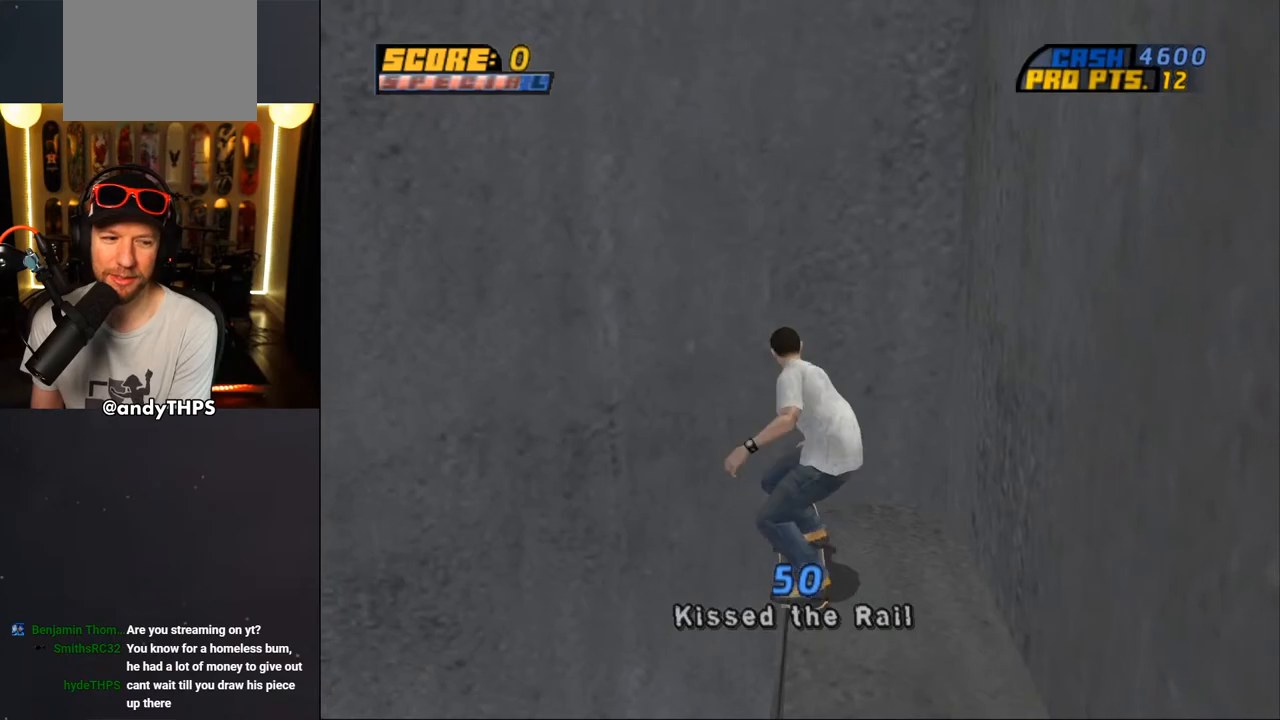
{"buttons": ["CROSS", "DPAD_DOWN"], "left_stick": "center", "right_stick": "center", "events": [[67, "CROSS", "down"], [450, "DPAD_LEFT", "up"]]}
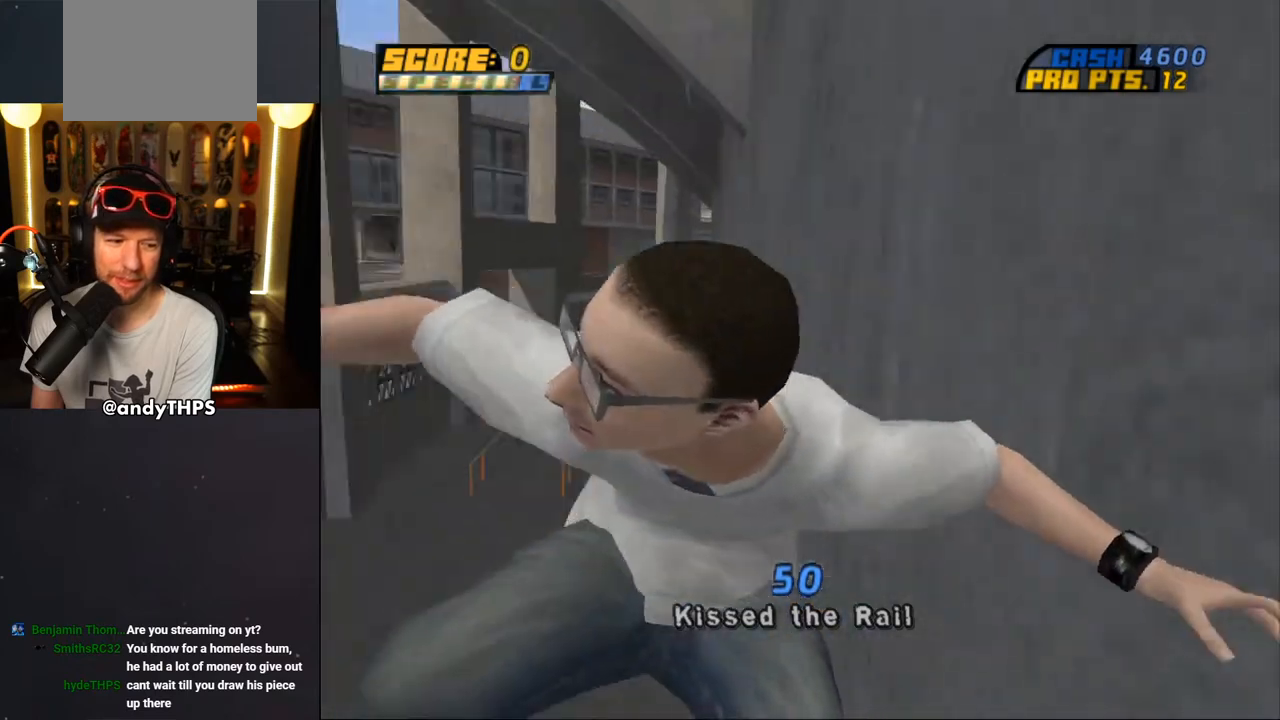
{"buttons": ["CROSS", "DPAD_DOWN"], "left_stick": "center", "right_stick": "center", "events": []}
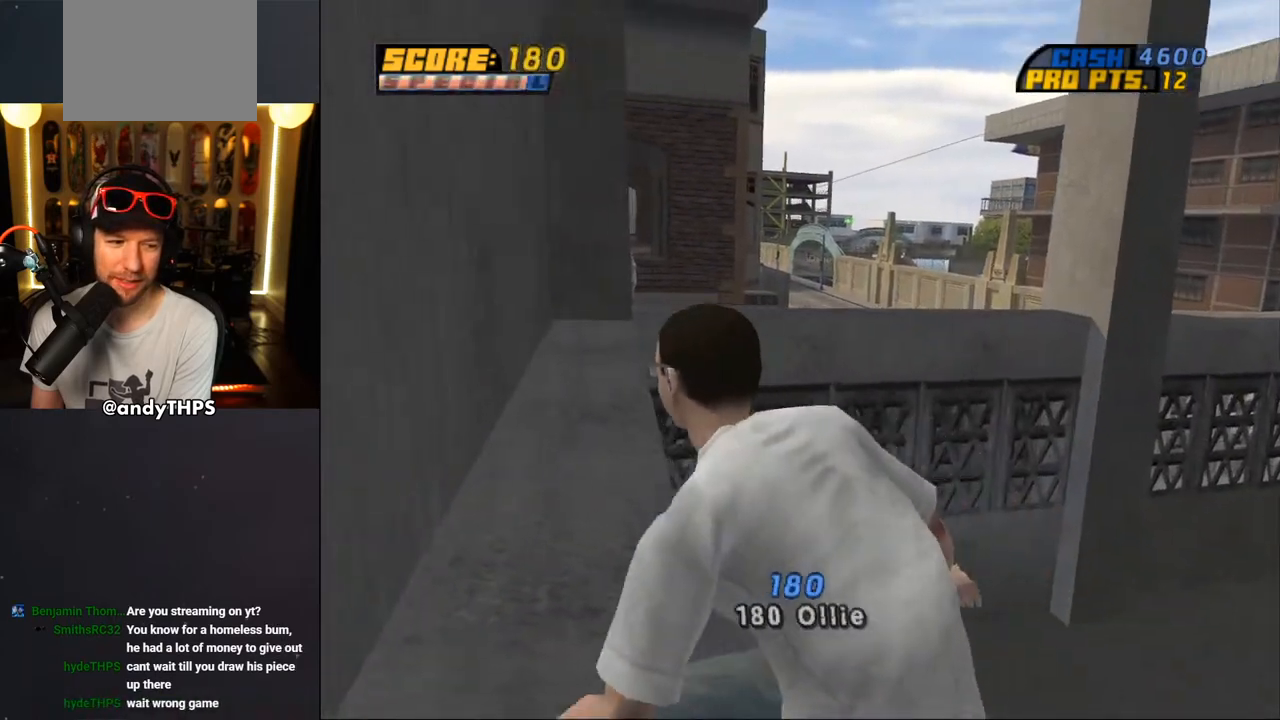
{"buttons": ["CROSS", "DPAD_DOWN", "DPAD_RIGHT"], "left_stick": "center", "right_stick": "center", "events": [[333, "DPAD_RIGHT", "down"]]}
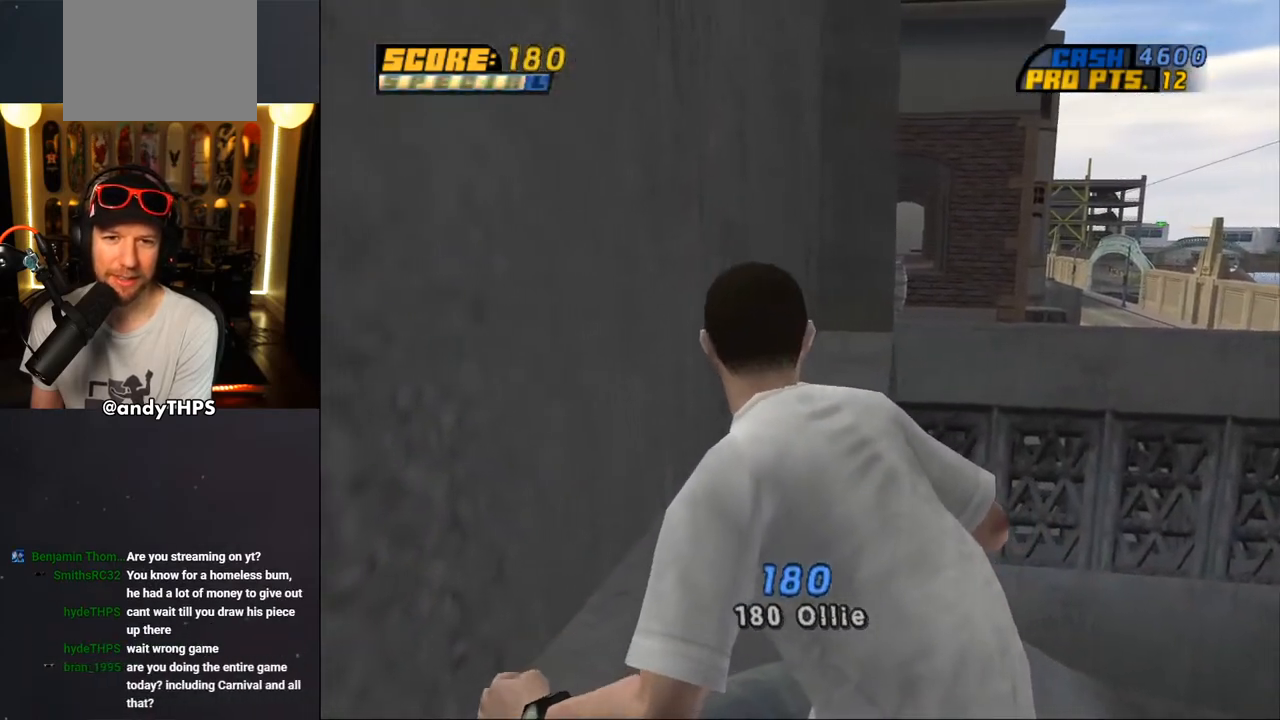
{"buttons": ["TRIANGLE"], "left_stick": "center", "right_stick": "center", "events": [[50, "DPAD_RIGHT", "up"], [150, "DPAD_RIGHT", "down"], [217, "CROSS", "up"], [233, "DPAD_DOWN", "up"], [250, "DPAD_RIGHT", "up"], [250, "TRIANGLE", "down"]]}
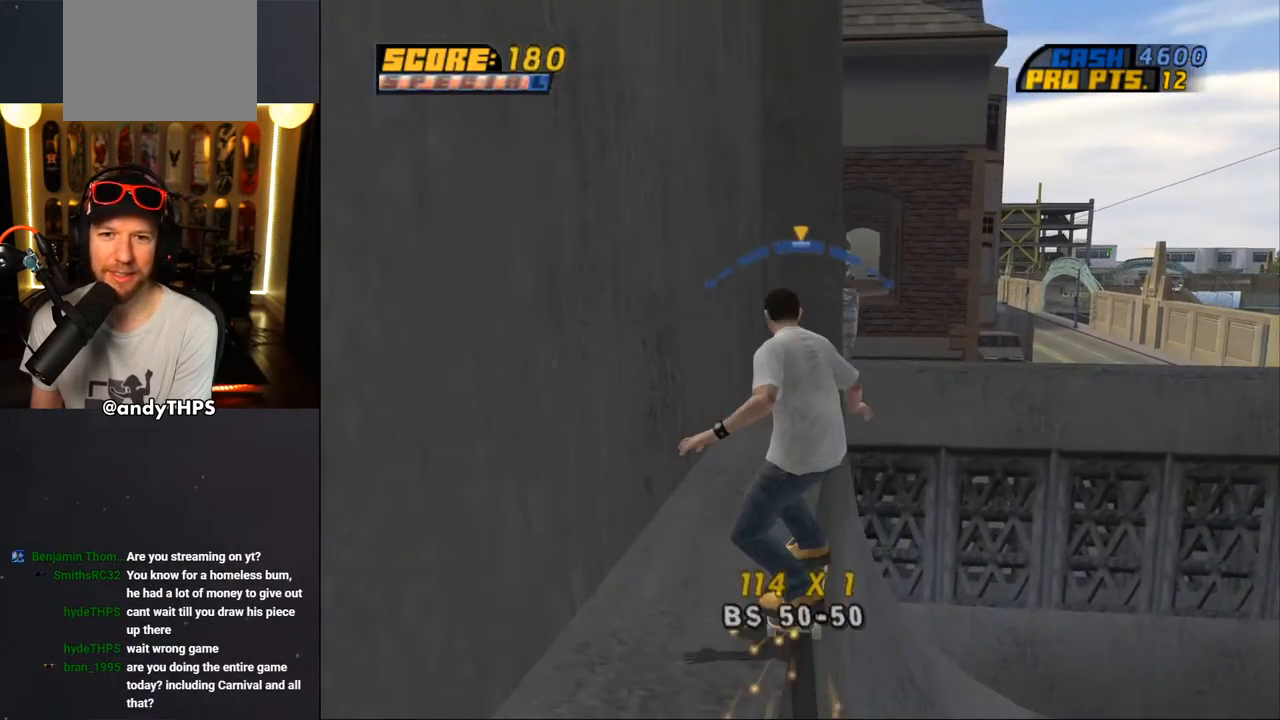
{"buttons": ["TRIANGLE", "DPAD_UP"], "left_stick": "center", "right_stick": "center", "events": [[50, "TRIANGLE", "up"], [67, "CROSS", "down"], [300, "DPAD_UP", "down"], [333, "CROSS", "up"], [333, "TRIANGLE", "down"], [417, "CROSS", "down"], [417, "TRIANGLE", "up"], [467, "TRIANGLE", "down"], [500, "CROSS", "up"]]}
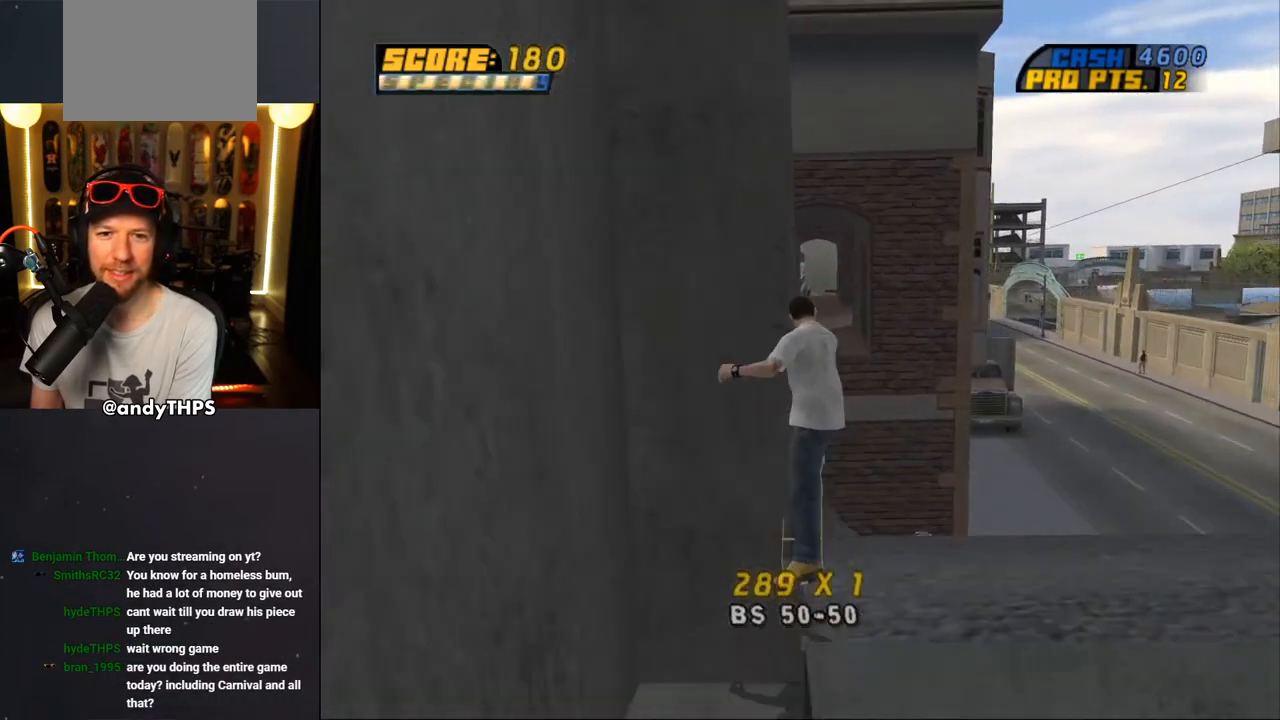
{"buttons": ["CROSS", "TRIANGLE"], "left_stick": "center", "right_stick": "center", "events": [[67, "CROSS", "down"], [150, "CROSS", "up"], [217, "CROSS", "down"], [250, "DPAD_UP", "up"], [300, "CROSS", "up"], [400, "CROSS", "down"]]}
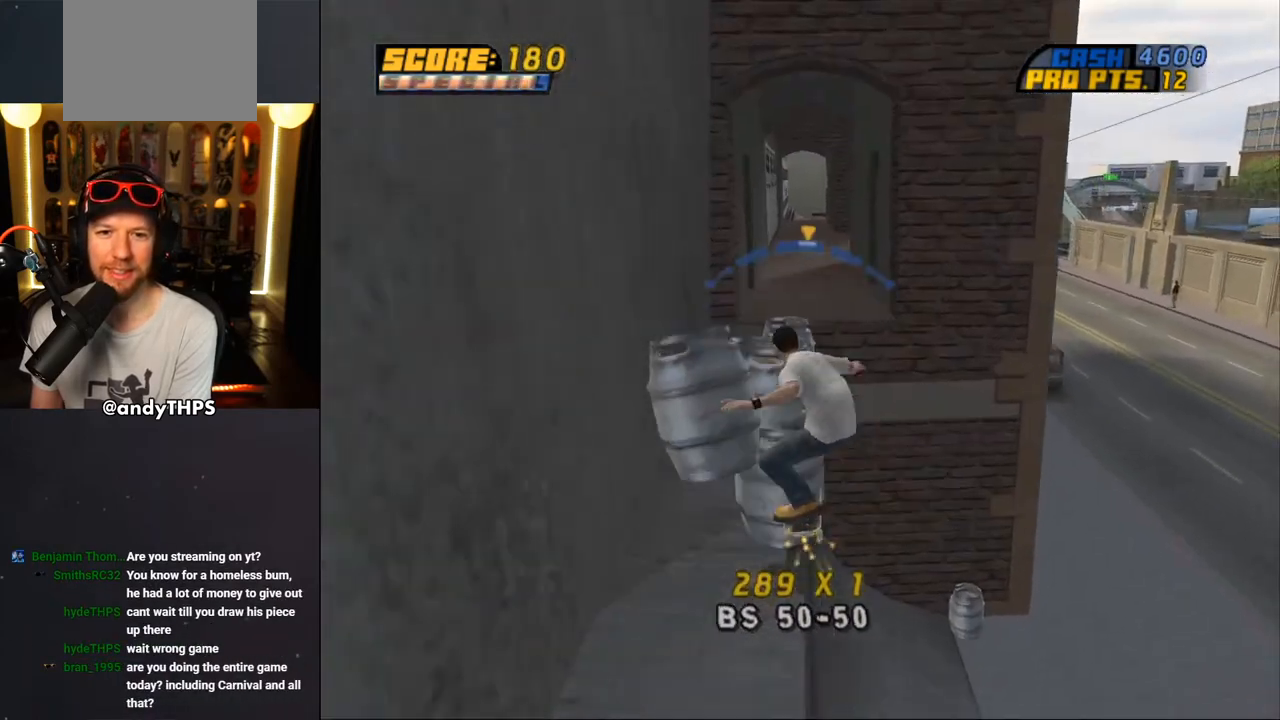
{"buttons": ["CROSS"], "left_stick": "center", "right_stick": "center", "events": [[83, "CROSS", "up"], [200, "CROSS", "down"], [267, "CROSS", "up"], [400, "CROSS", "down"], [400, "TRIANGLE", "up"]]}
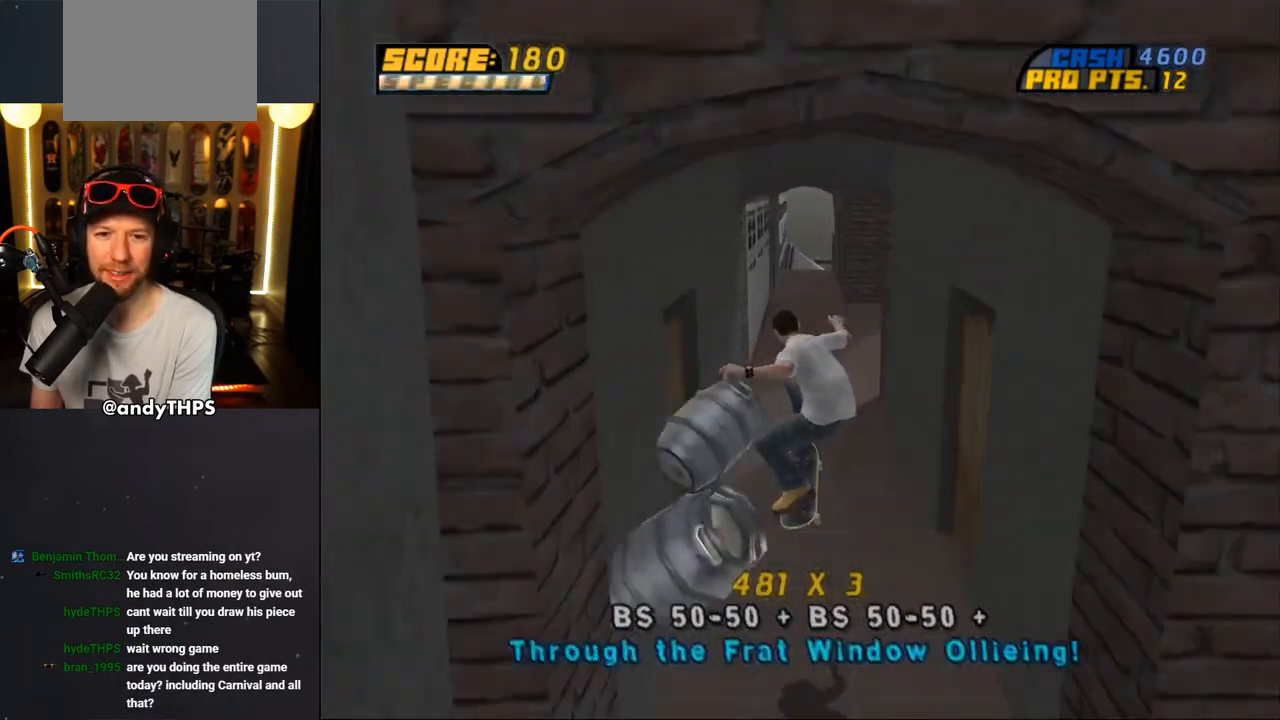
{"buttons": ["CROSS", "DPAD_DOWN"], "left_stick": "center", "right_stick": "center", "events": [[117, "R1", "down"], [150, "R1", "up"], [267, "DPAD_DOWN", "down"], [267, "DPAD_RIGHT", "down"], [317, "DPAD_RIGHT", "up"], [367, "DPAD_DOWN", "up"], [417, "DPAD_DOWN", "down"]]}
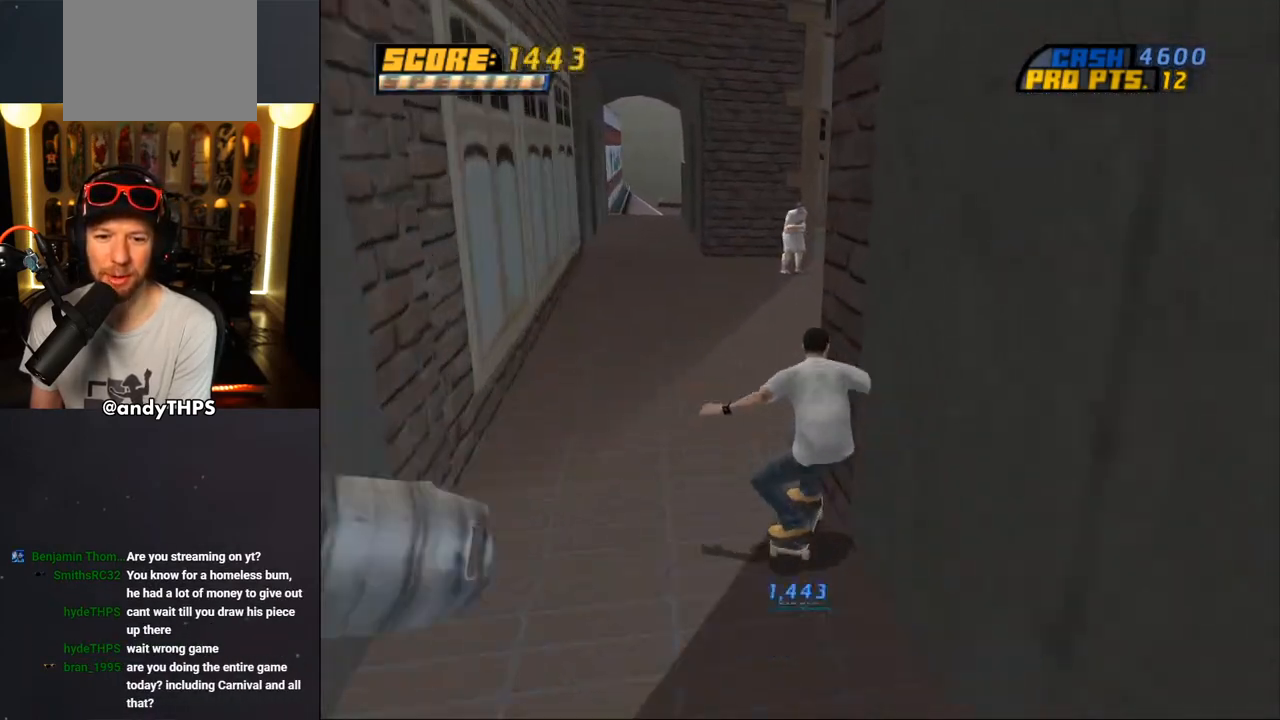
{"buttons": ["CROSS", "DPAD_DOWN"], "left_stick": "center", "right_stick": "center", "events": [[67, "R1", "down"], [83, "L2", "down"], [250, "R1", "up"], [267, "L2", "up"]]}
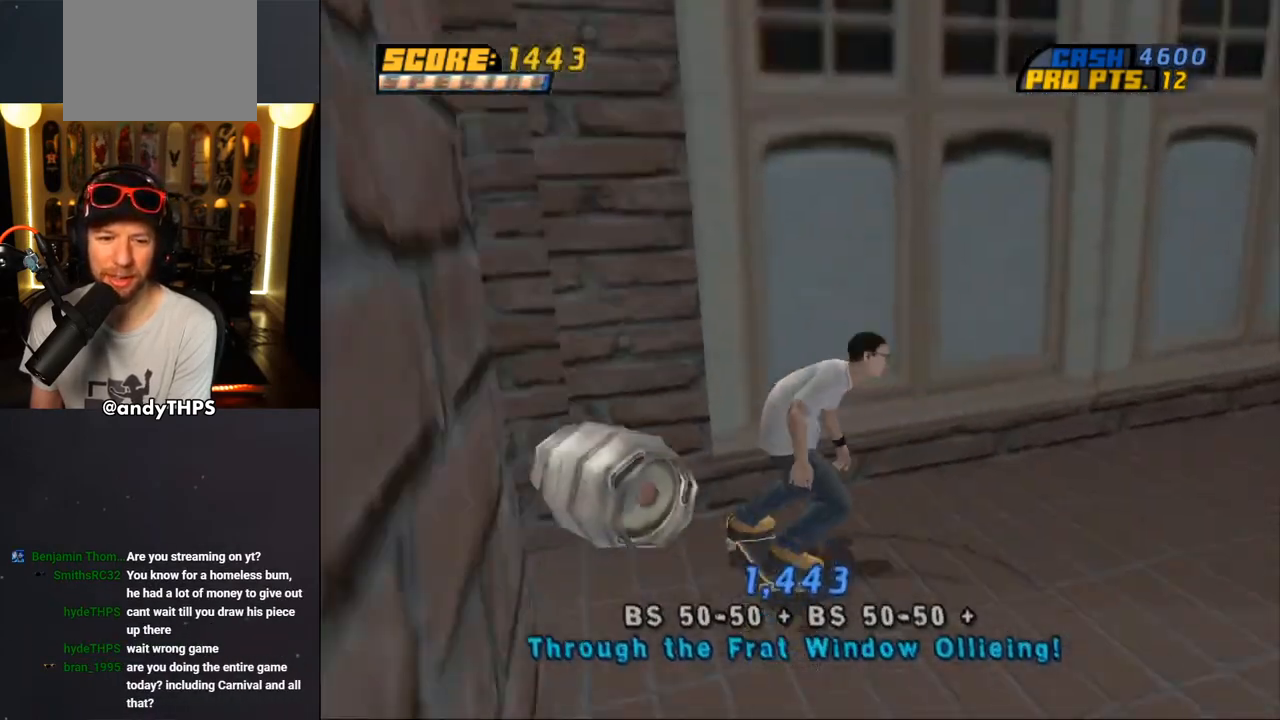
{"buttons": ["CROSS", "DPAD_DOWN", "DPAD_RIGHT"], "left_stick": "center", "right_stick": "center", "events": [[383, "DPAD_RIGHT", "down"]]}
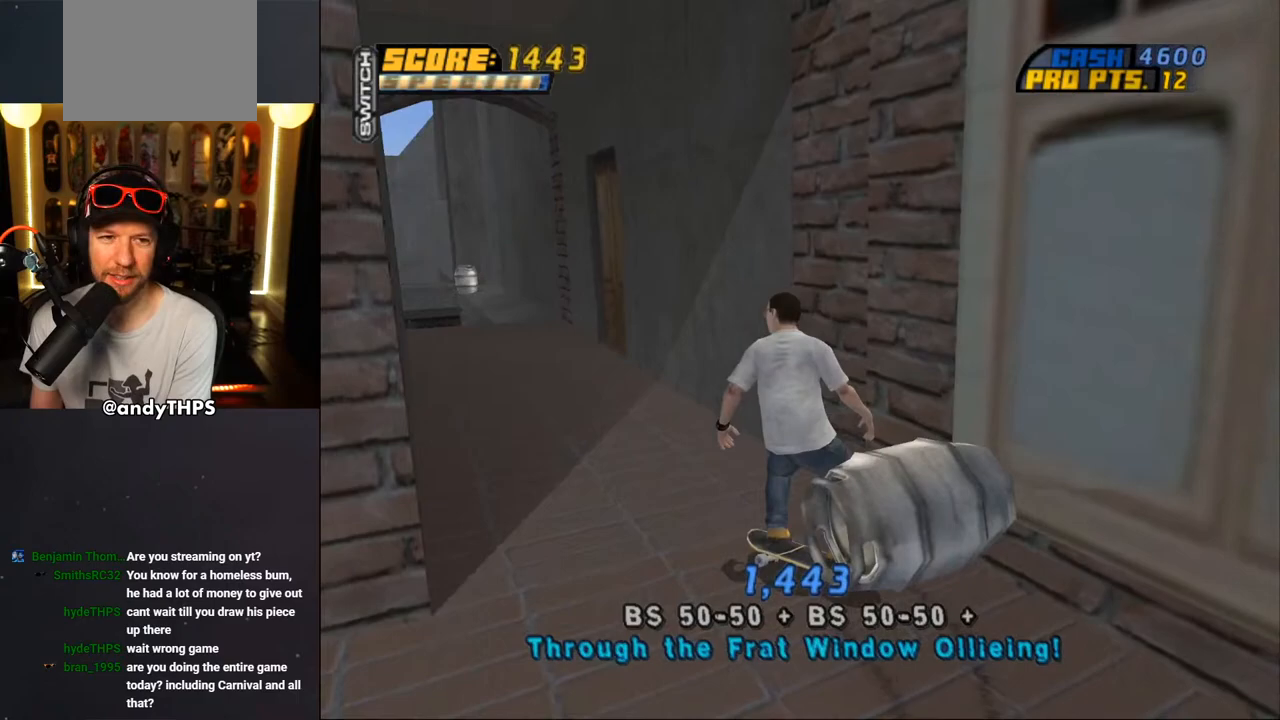
{"buttons": ["CROSS"], "left_stick": "center", "right_stick": "center", "events": [[67, "DPAD_RIGHT", "up"], [83, "DPAD_DOWN", "up"], [267, "DPAD_LEFT", "down"], [400, "DPAD_LEFT", "up"]]}
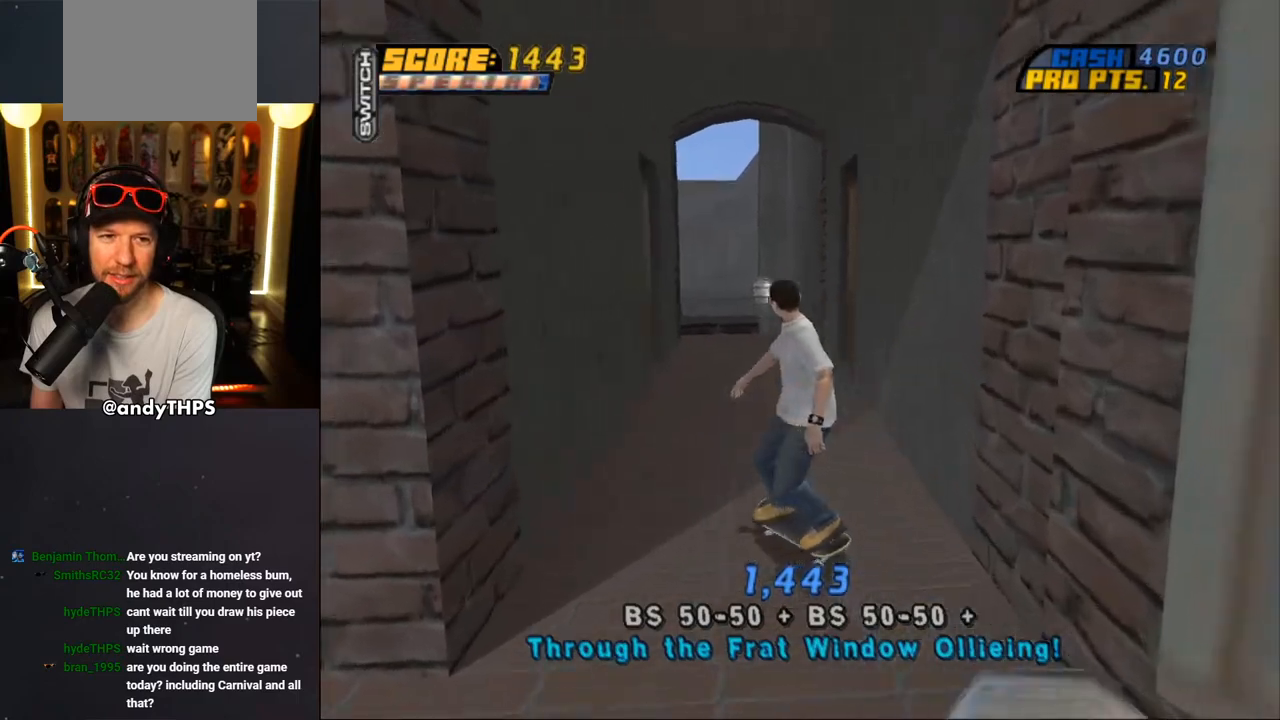
{"buttons": ["CROSS", "DPAD_RIGHT"], "left_stick": "center", "right_stick": "center", "events": [[100, "DPAD_RIGHT", "down"], [233, "DPAD_RIGHT", "up"], [467, "DPAD_RIGHT", "down"]]}
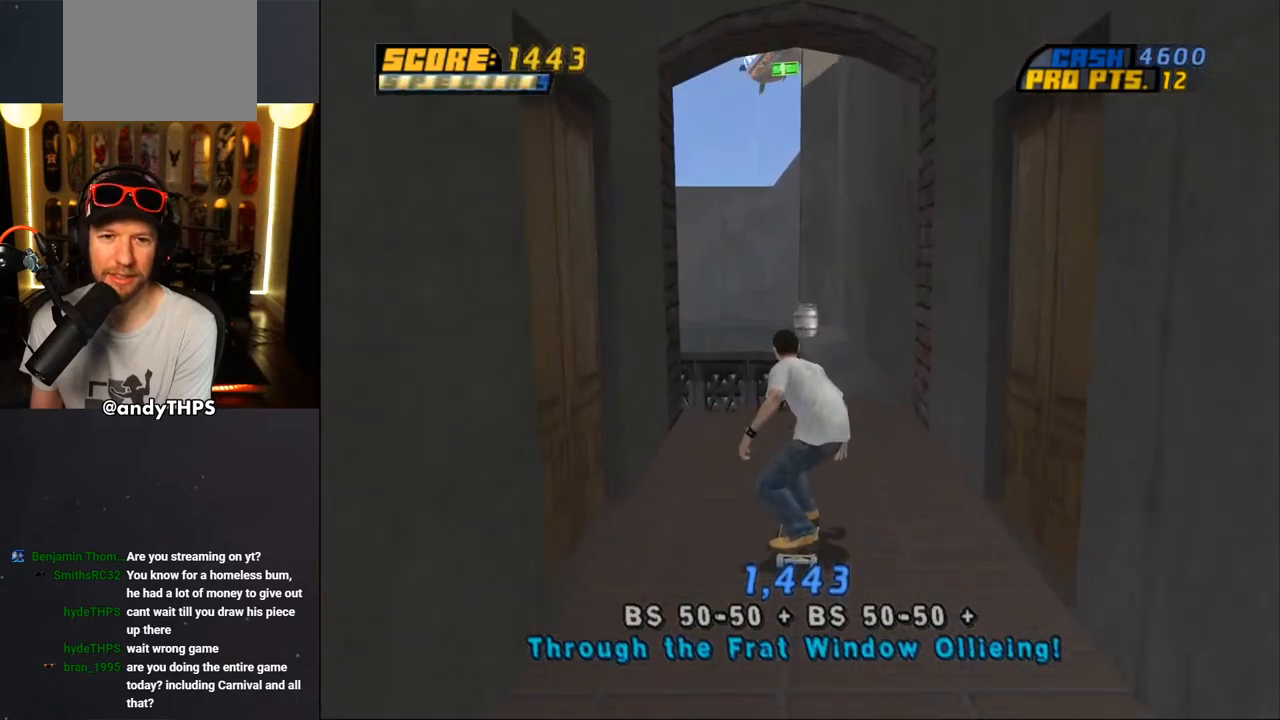
{"buttons": ["CROSS", "L2", "DPAD_UP"], "left_stick": "center", "right_stick": "center", "events": [[50, "DPAD_RIGHT", "up"], [283, "DPAD_RIGHT", "down"], [333, "DPAD_DOWN", "down"], [367, "CROSS", "up"], [367, "DPAD_DOWN", "up"], [383, "TRIANGLE", "down"], [400, "L2", "down"], [417, "DPAD_RIGHT", "up"], [450, "DPAD_UP", "down"], [467, "CROSS", "down"], [483, "TRIANGLE", "up"]]}
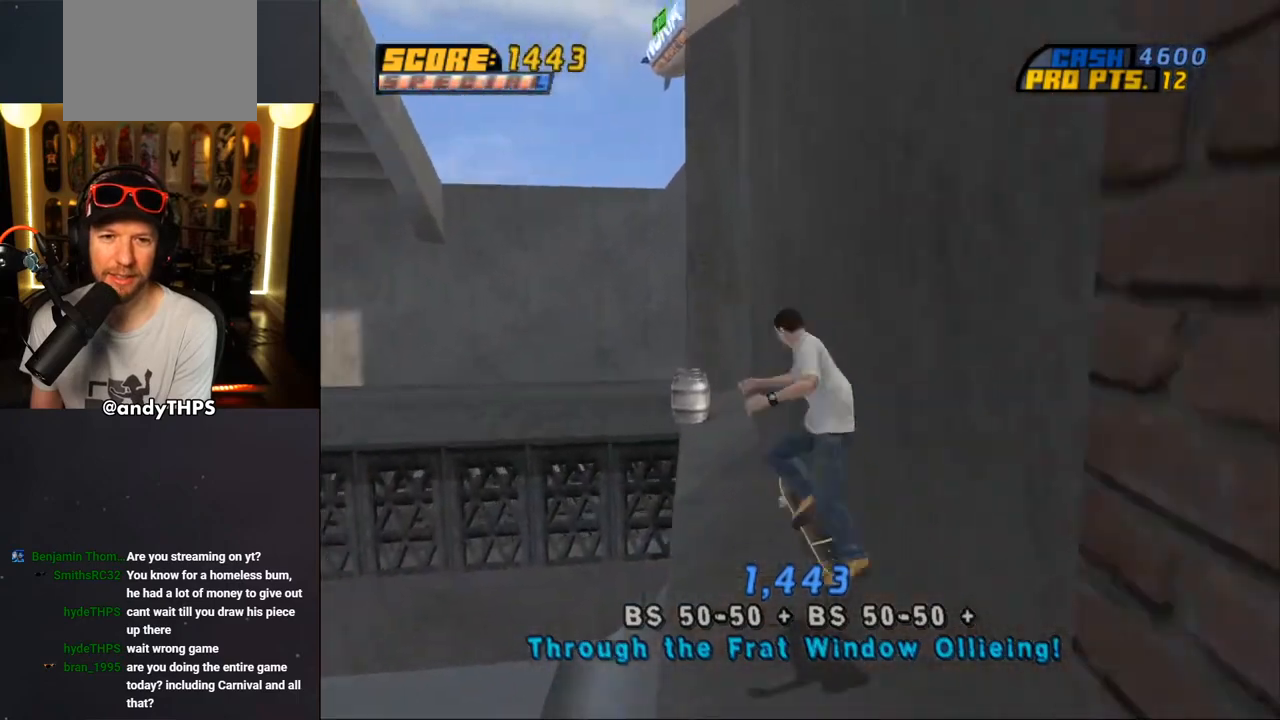
{"buttons": ["TRIANGLE", "R1"], "left_stick": "center", "right_stick": "center", "events": [[33, "DPAD_UP", "up"], [50, "CROSS", "up"], [83, "DPAD_UP", "down"], [133, "CROSS", "down"], [200, "CROSS", "up"], [250, "CROSS", "down"], [333, "DPAD_UP", "up"], [367, "CROSS", "up"], [433, "L2", "up"], [450, "TRIANGLE", "down"], [483, "R1", "down"]]}
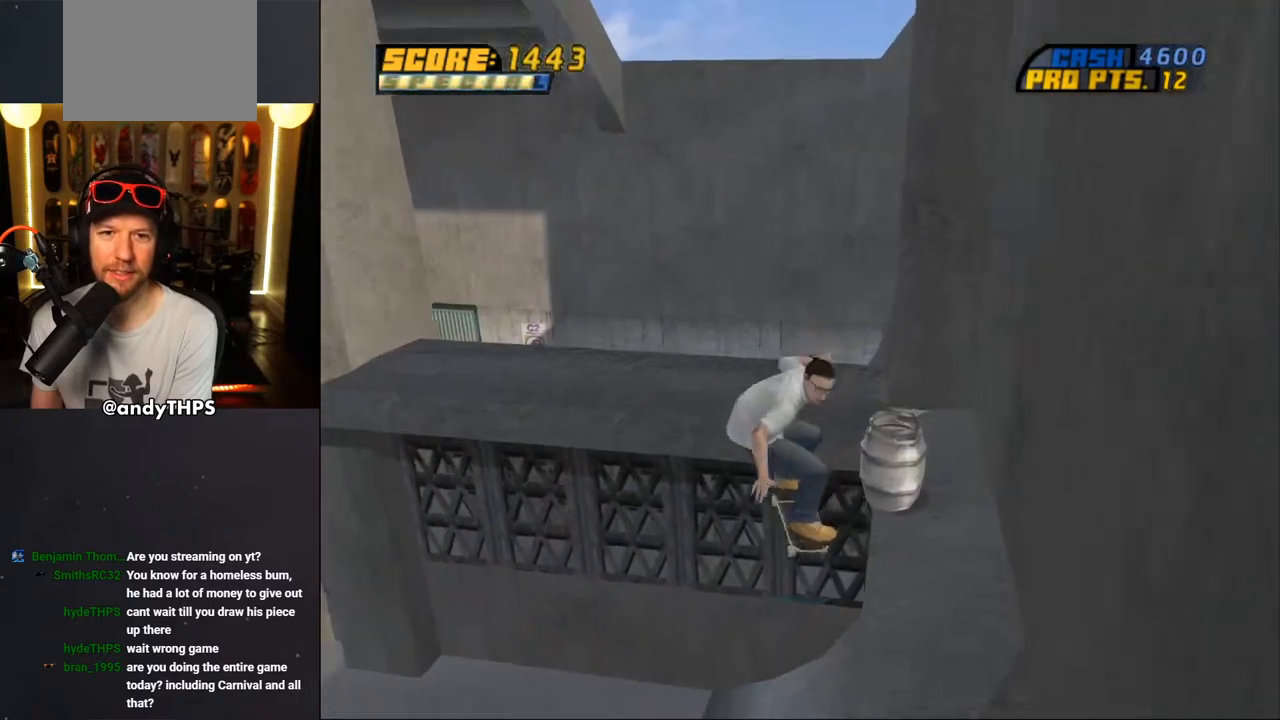
{"buttons": ["CROSS", "TRIANGLE"], "left_stick": "center", "right_stick": "center", "events": [[83, "R1", "up"], [133, "CROSS", "down"]]}